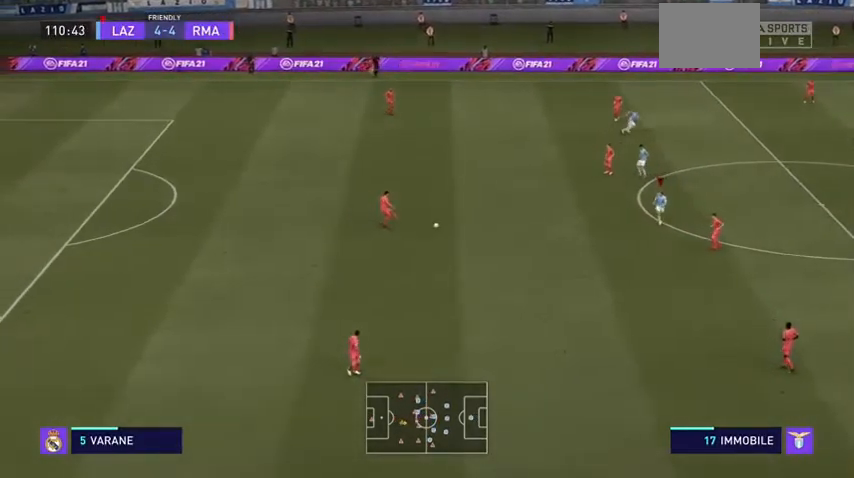
Gameplay with a controller (Xbox layout); each line is a JSON object with the inputs held at the frame after it (dt_ms = milliseconds from this image to that frame). "events" lists button and stick changes between this image and that frame as [ms after this image, input, new state], when the widget could be followed in between. Not read: L3.
{"dt_ms": 500, "buttons": ["L2"], "left_stick": "down", "right_stick": "center", "events": [[133, "left_stick", "down-right"], [167, "L2", "down"], [267, "left_stick", "right"], [433, "left_stick", "down"]]}
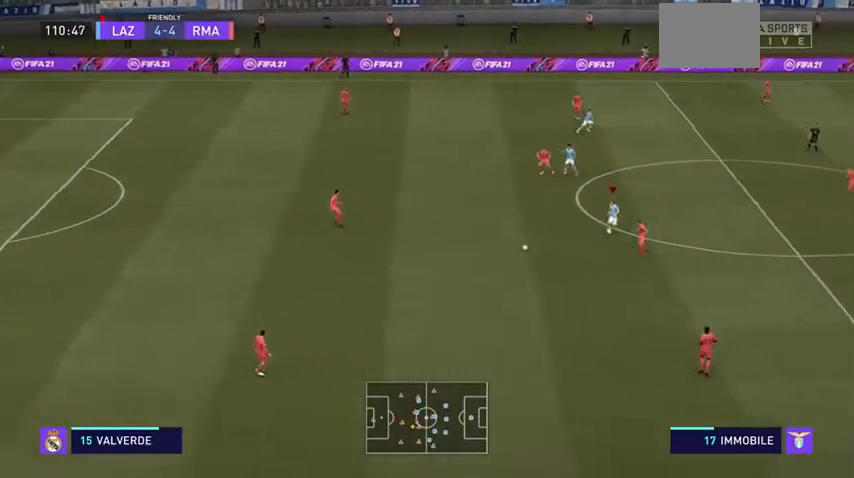
{"dt_ms": 500, "buttons": ["L2"], "left_stick": "down", "right_stick": "center", "events": [[133, "L2", "up"], [467, "L2", "down"]]}
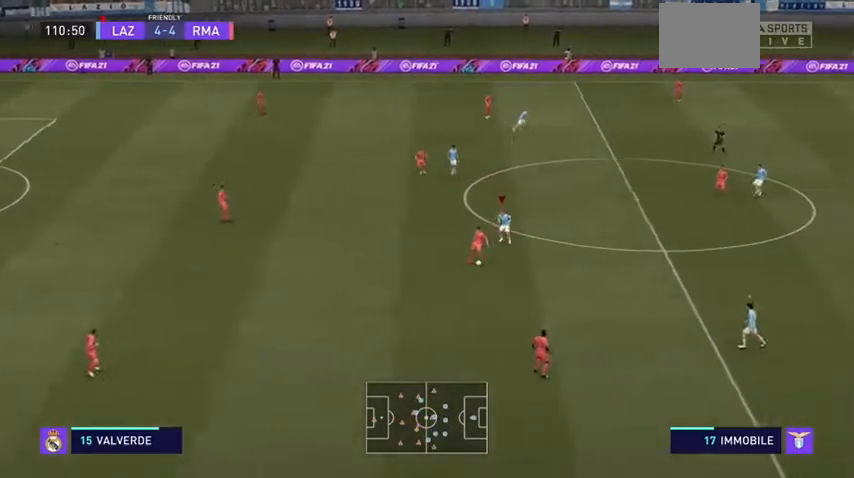
{"dt_ms": 500, "buttons": ["R2"], "left_stick": "down", "right_stick": "center", "events": [[33, "R2", "down"], [467, "L2", "up"]]}
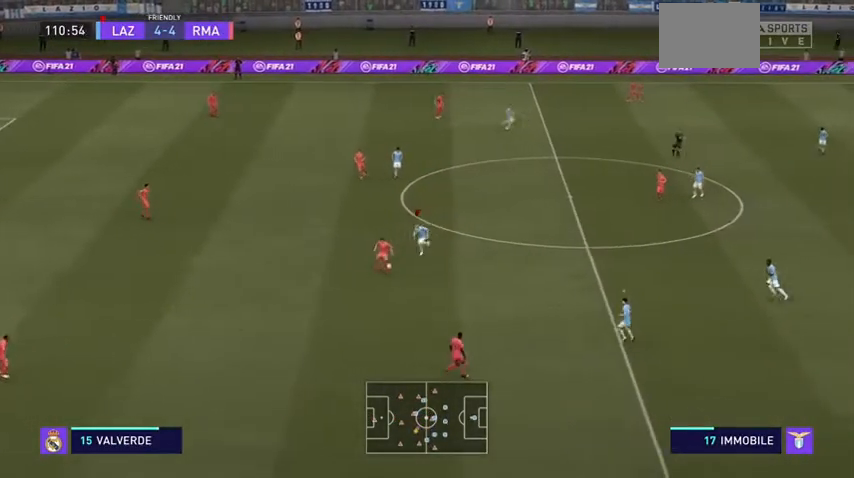
{"dt_ms": 500, "buttons": ["L2", "R2"], "left_stick": "down", "right_stick": "center", "events": [[200, "left_stick", "down-left"], [233, "L2", "down"], [500, "left_stick", "down"]]}
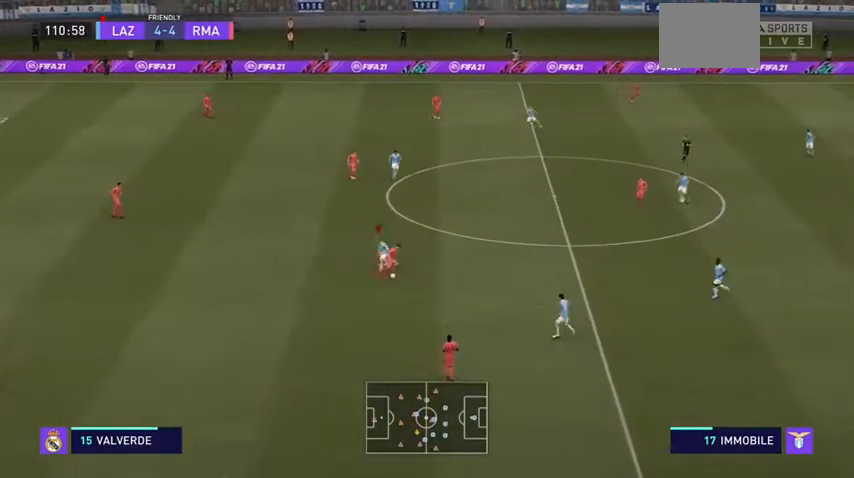
{"dt_ms": 500, "buttons": ["L2", "R2"], "left_stick": "right", "right_stick": "center", "events": [[167, "left_stick", "down-right"], [367, "left_stick", "right"]]}
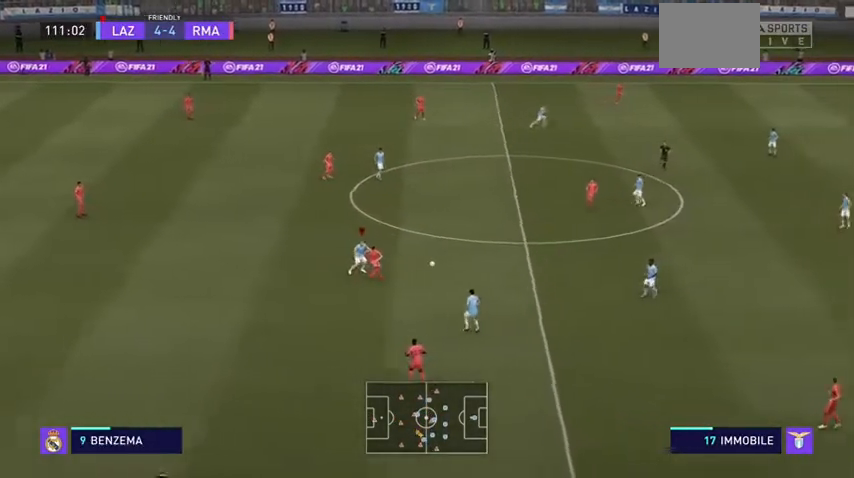
{"dt_ms": 500, "buttons": [], "left_stick": "down-right", "right_stick": "center", "events": [[267, "L2", "up"], [367, "R2", "up"], [500, "left_stick", "down-right"]]}
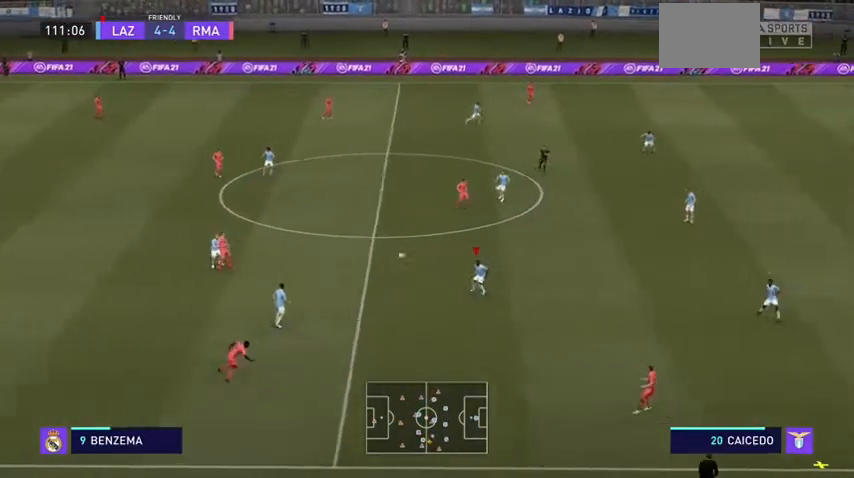
{"dt_ms": 500, "buttons": ["R2"], "left_stick": "down", "right_stick": "center"}
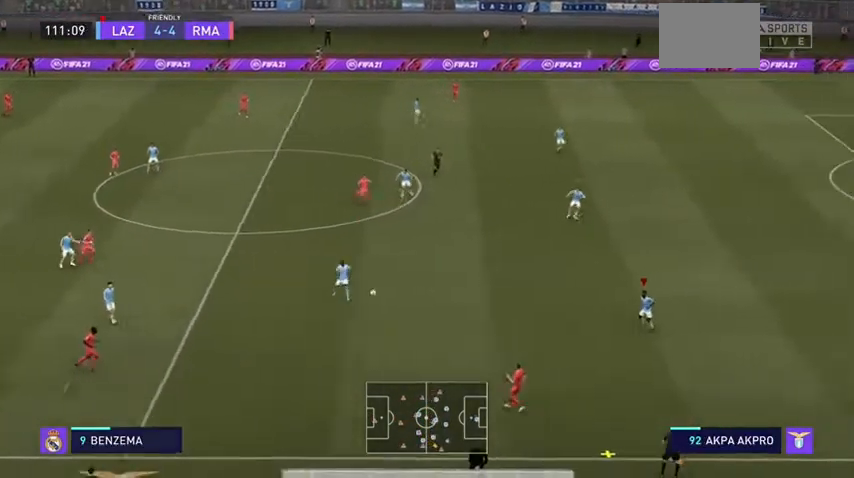
{"dt_ms": 500, "buttons": ["R2"], "left_stick": "down", "right_stick": "center", "events": []}
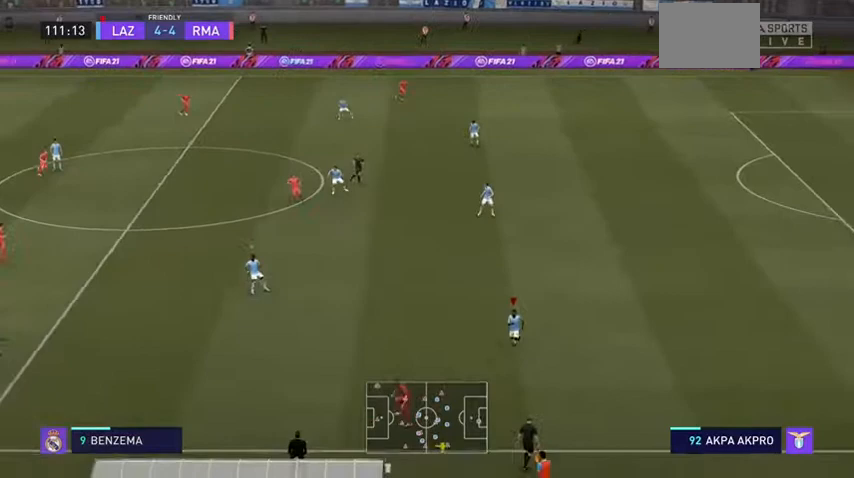
{"dt_ms": 500, "buttons": ["L2", "R2"], "left_stick": "down-left", "right_stick": "center", "events": [[133, "left_stick", "down-left"], [233, "L2", "down"]]}
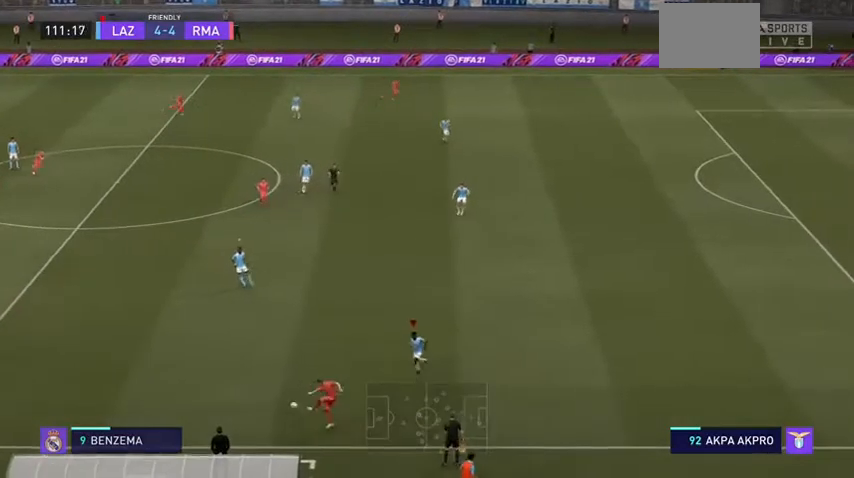
{"dt_ms": 500, "buttons": [], "left_stick": "down-right", "right_stick": "center", "events": [[467, "L2", "up"], [467, "R2", "up"], [500, "left_stick", "down-right"]]}
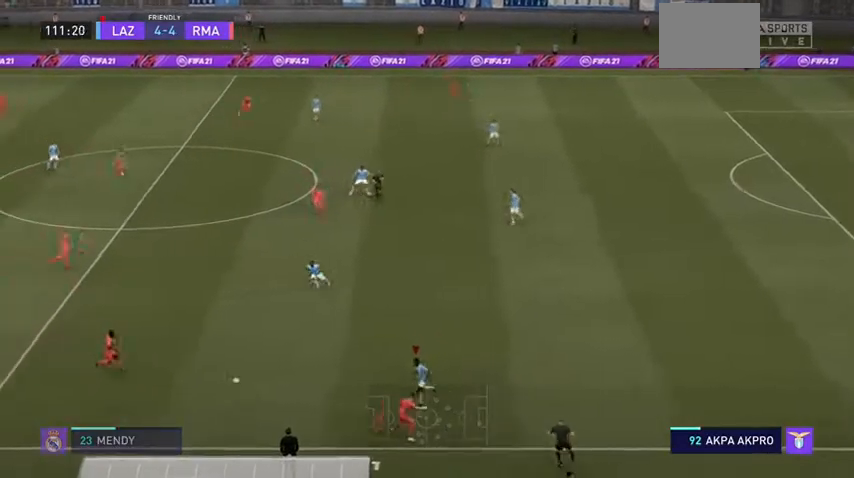
{"dt_ms": 500, "buttons": [], "left_stick": "down-right", "right_stick": "center", "events": [[233, "L1", "down"], [267, "left_stick", "right"], [400, "L1", "up"], [500, "left_stick", "down-right"]]}
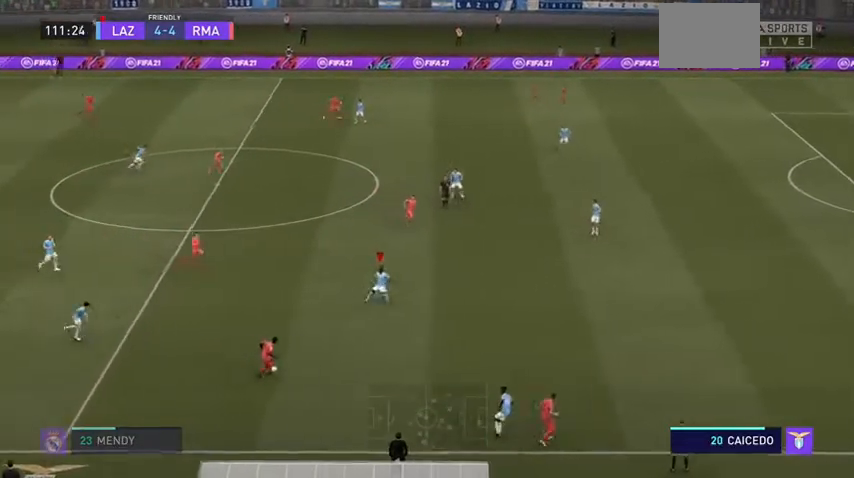
{"dt_ms": 500, "buttons": ["L2", "R2"], "left_stick": "right", "right_stick": "center", "events": [[67, "L2", "down"], [67, "R2", "down"], [267, "left_stick", "right"]]}
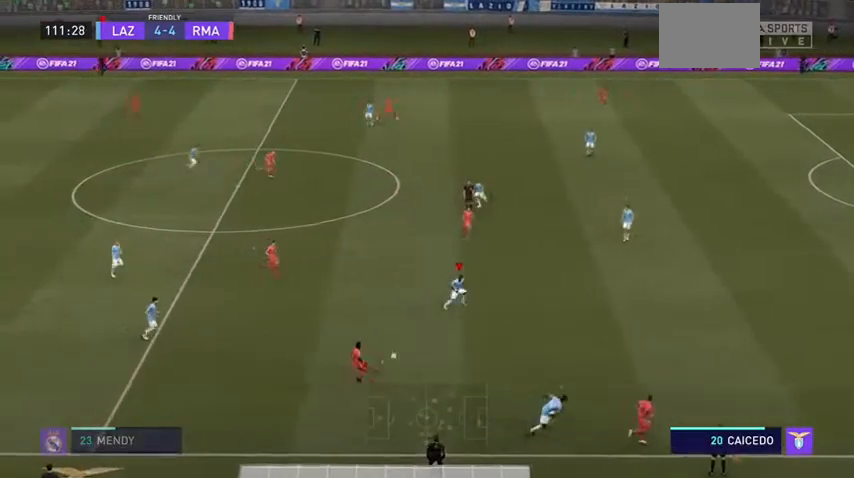
{"dt_ms": 500, "buttons": ["R2"], "left_stick": "right", "right_stick": "center", "events": [[100, "L2", "up"]]}
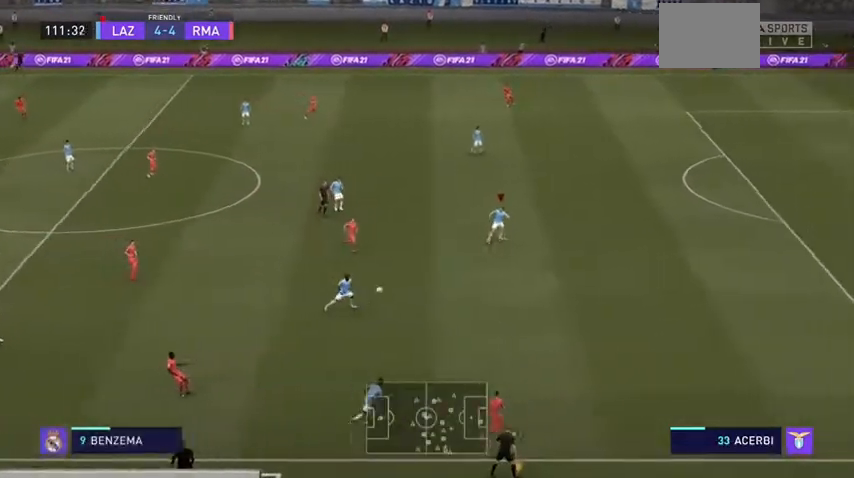
{"dt_ms": 500, "buttons": ["R2"], "left_stick": "right", "right_stick": "center", "events": []}
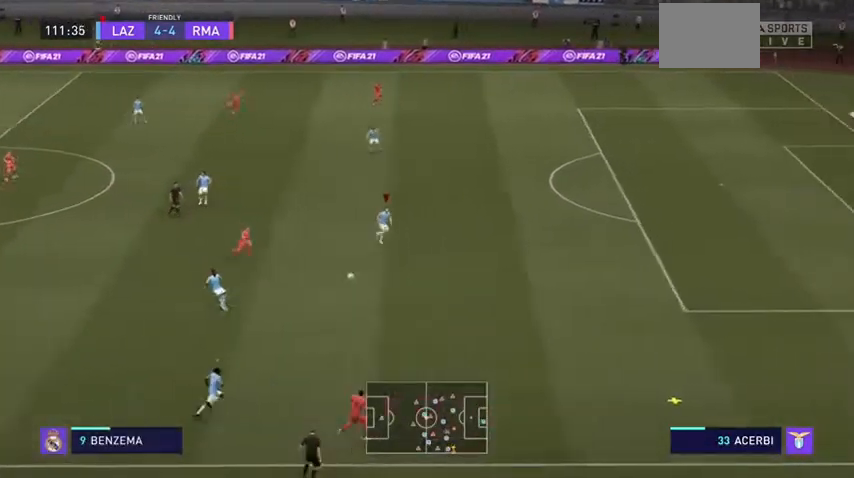
{"dt_ms": 500, "buttons": ["R2"], "left_stick": "right", "right_stick": "center", "events": []}
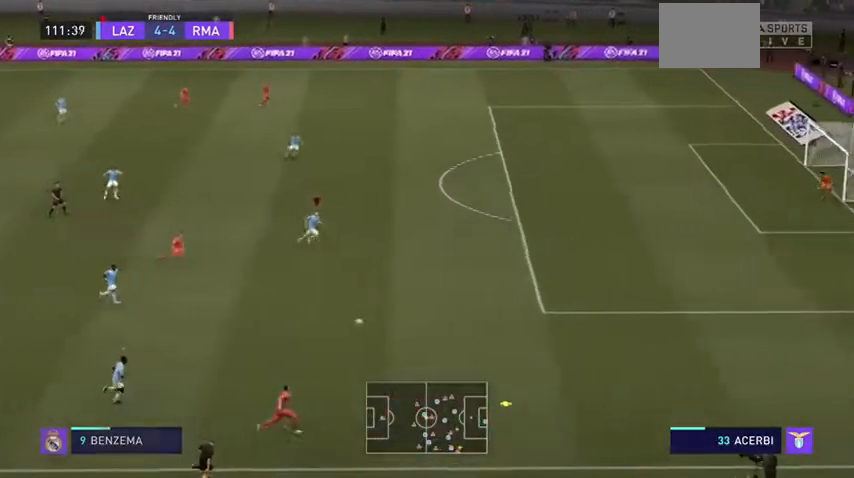
{"dt_ms": 500, "buttons": ["R2"], "left_stick": "right", "right_stick": "center", "events": []}
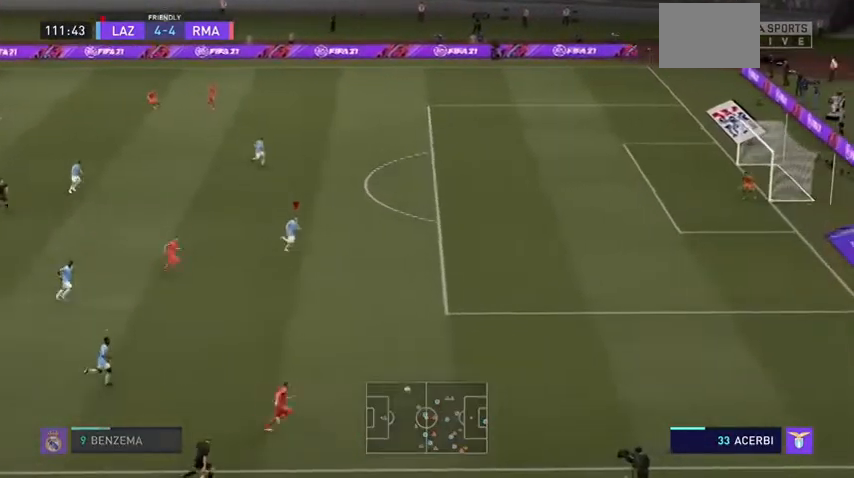
{"dt_ms": 500, "buttons": ["R2"], "left_stick": "right", "right_stick": "center", "events": []}
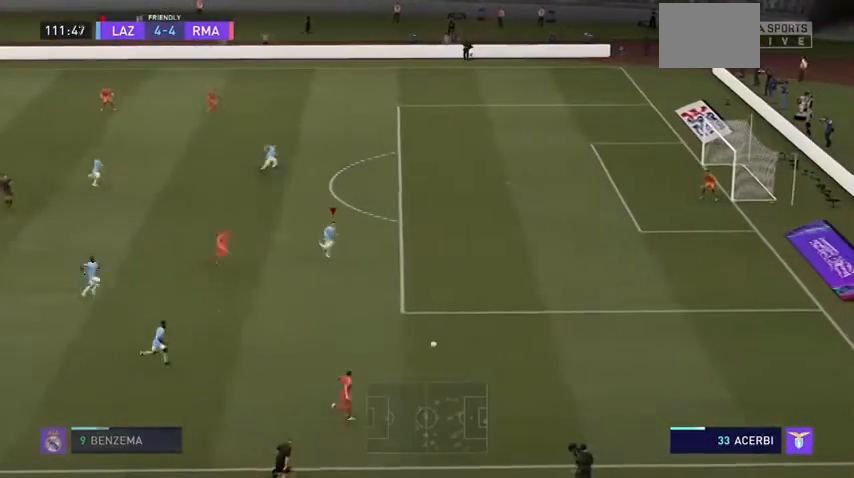
{"dt_ms": 500, "buttons": ["R2"], "left_stick": "right", "right_stick": "center", "events": []}
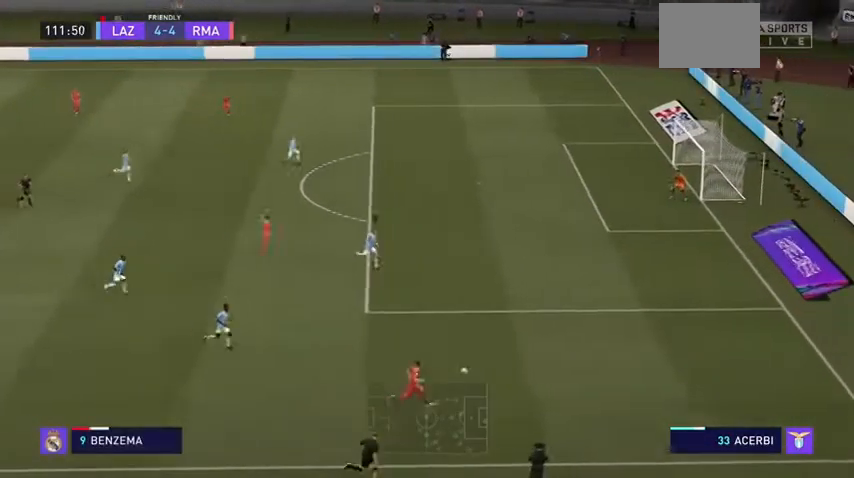
{"dt_ms": 500, "buttons": ["R2"], "left_stick": "right", "right_stick": "center", "events": [[167, "left_stick", "down-right"], [300, "left_stick", "right"], [400, "right_stick", "down-left"], [500, "right_stick", "center"]]}
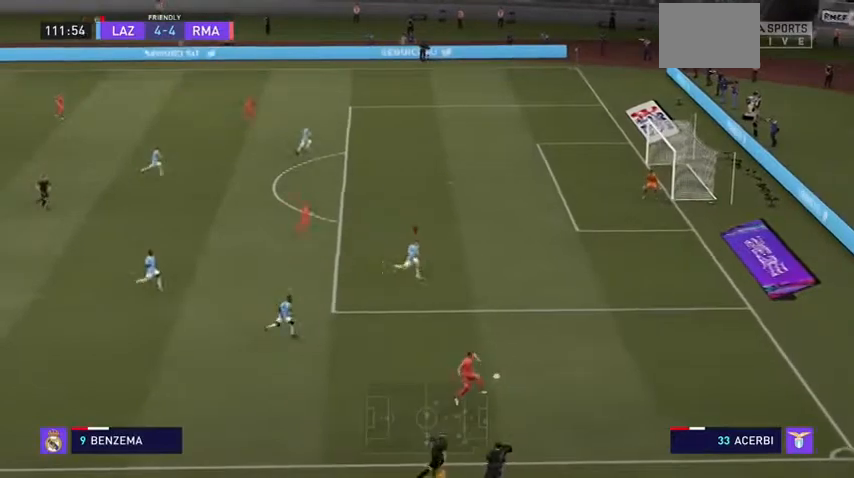
{"dt_ms": 500, "buttons": ["R2"], "left_stick": "right", "right_stick": "center", "events": []}
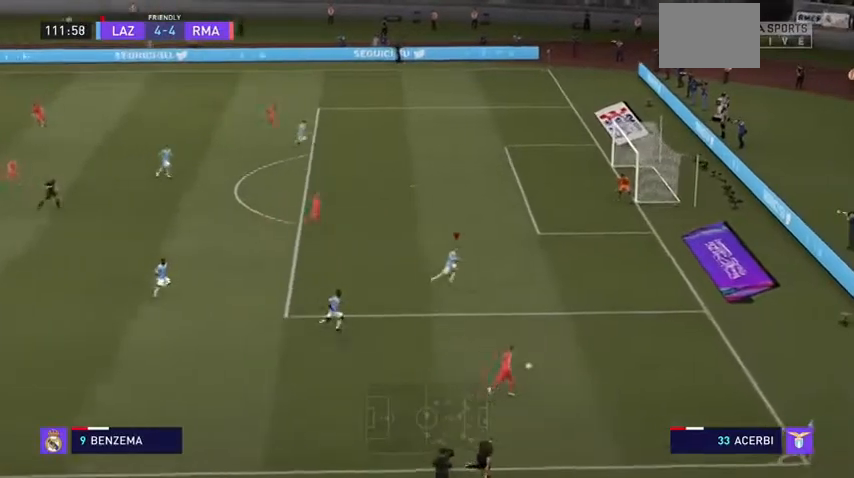
{"dt_ms": 500, "buttons": ["L2", "R2"], "left_stick": "down", "right_stick": "center", "events": [[367, "L2", "down"], [400, "left_stick", "down-right"], [500, "left_stick", "down"]]}
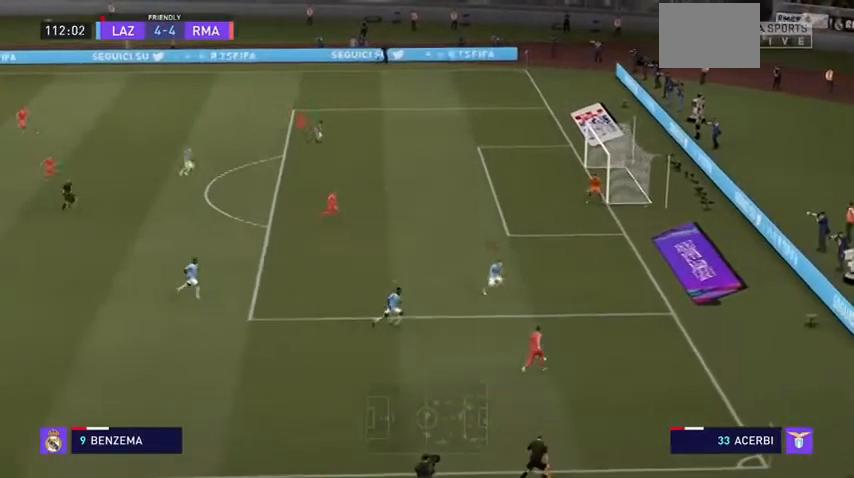
{"dt_ms": 500, "buttons": ["L2", "R2"], "left_stick": "down-right", "right_stick": "center", "events": [[333, "left_stick", "down-right"]]}
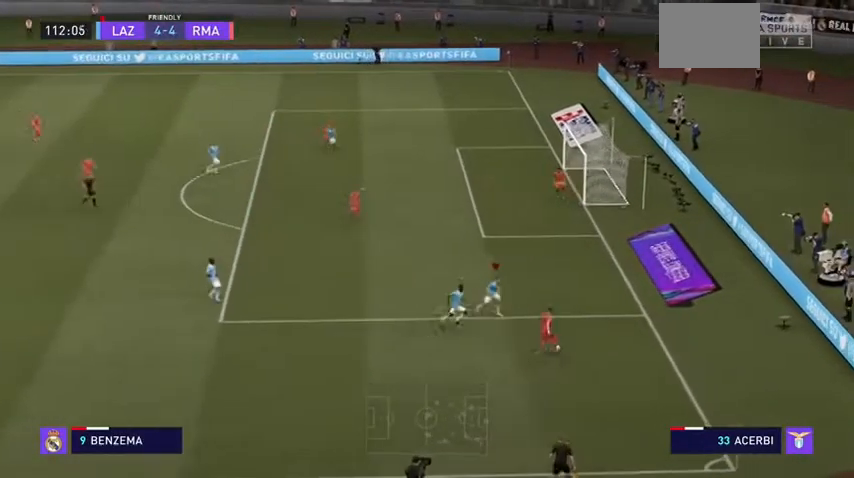
{"dt_ms": 500, "buttons": ["L2", "R2"], "left_stick": "down-right", "right_stick": "center"}
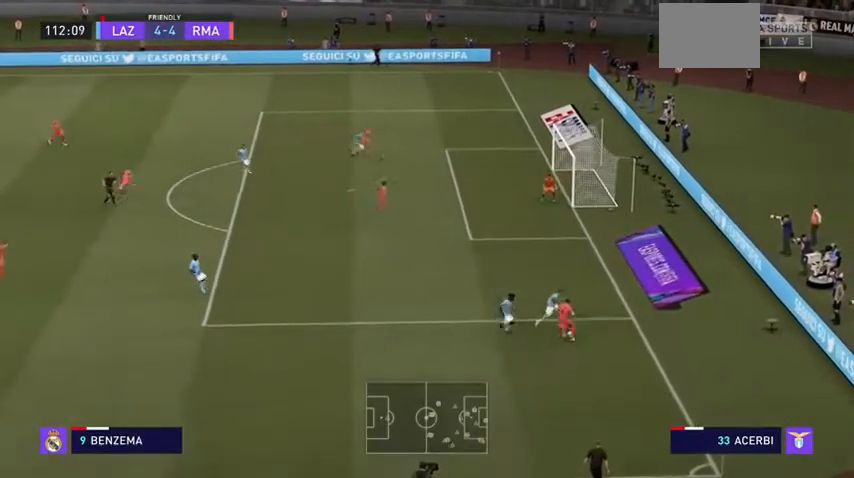
{"dt_ms": 500, "buttons": ["L2", "R2"], "left_stick": "down-left", "right_stick": "center", "events": [[33, "left_stick", "down"], [267, "left_stick", "down-left"]]}
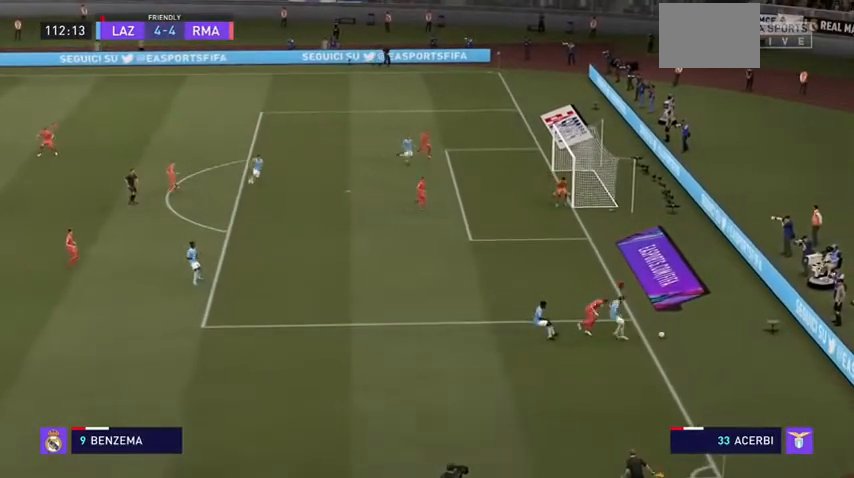
{"dt_ms": 500, "buttons": [], "left_stick": "center", "right_stick": "center", "events": [[33, "left_stick", "left"], [167, "left_stick", "center"], [267, "L2", "up"], [367, "R2", "up"]]}
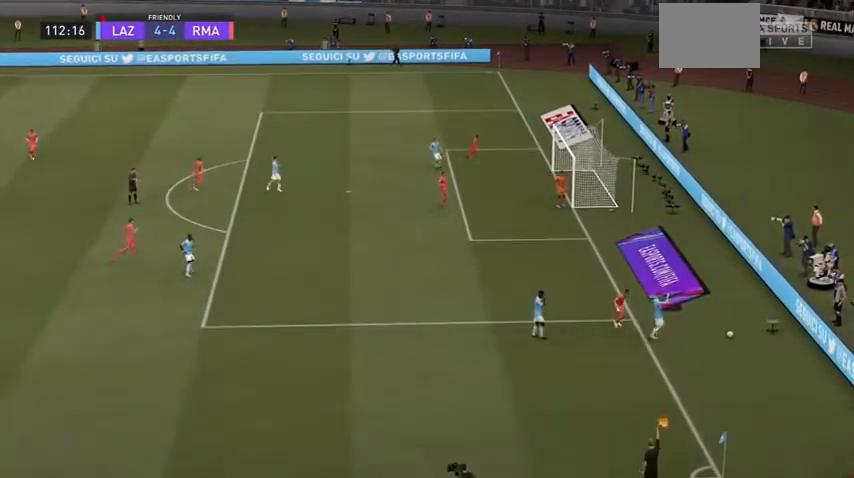
{"dt_ms": 500, "buttons": ["A"], "left_stick": "center", "right_stick": "center", "events": [[300, "A", "down"], [400, "A", "up"], [467, "A", "down"]]}
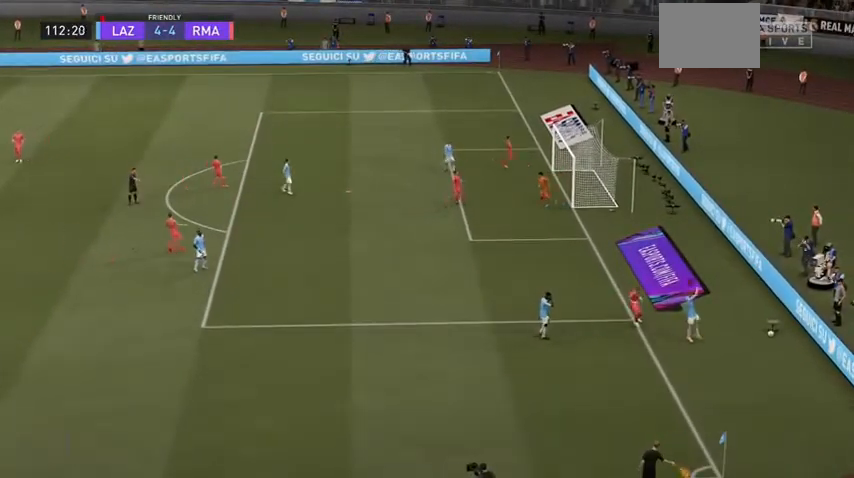
{"dt_ms": 500, "buttons": ["A"], "left_stick": "center", "right_stick": "center", "events": [[33, "A", "up"], [133, "A", "down"]]}
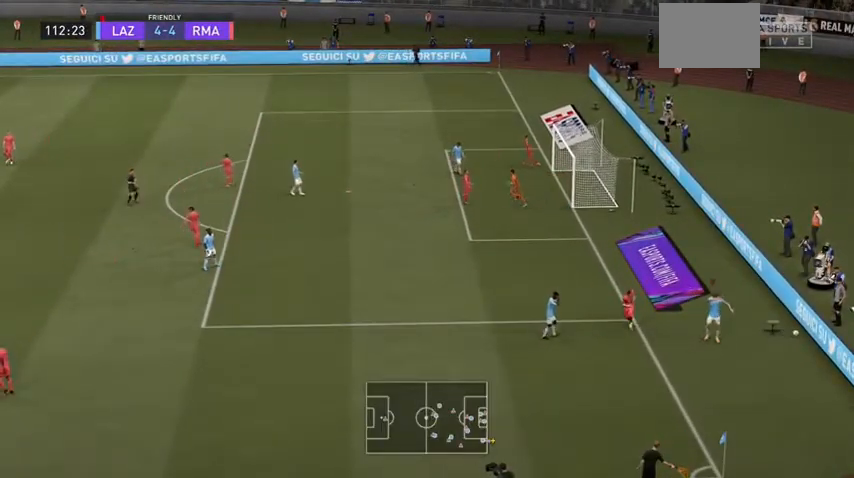
{"dt_ms": 1000, "buttons": [], "left_stick": "center", "right_stick": "center"}
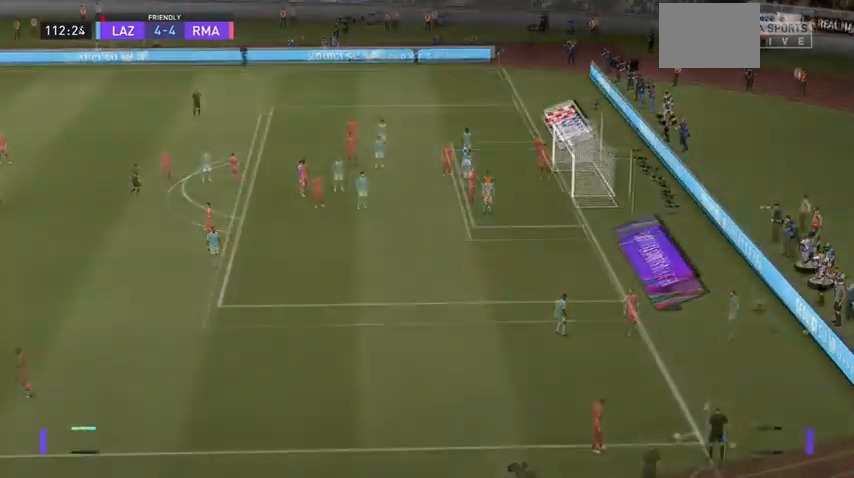
{"dt_ms": 500, "buttons": ["B"], "left_stick": "center", "right_stick": "center", "events": [[200, "B", "down"]]}
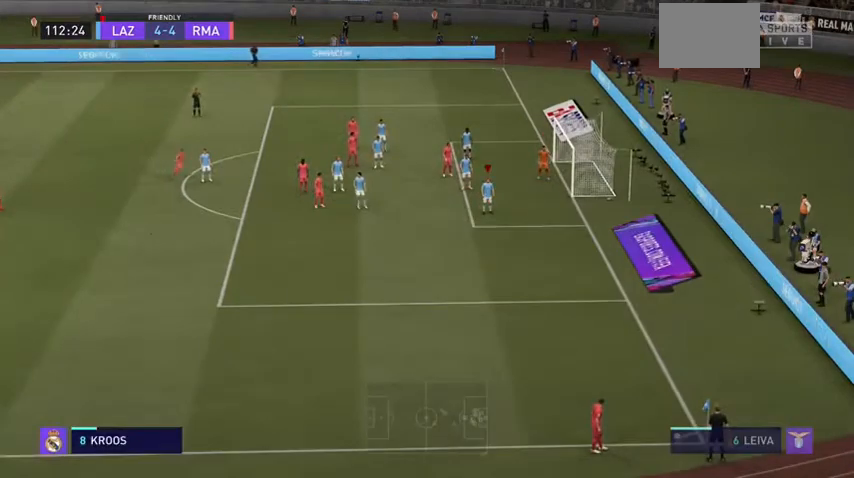
{"dt_ms": 1000, "buttons": ["L2"], "left_stick": "down-left", "right_stick": "center"}